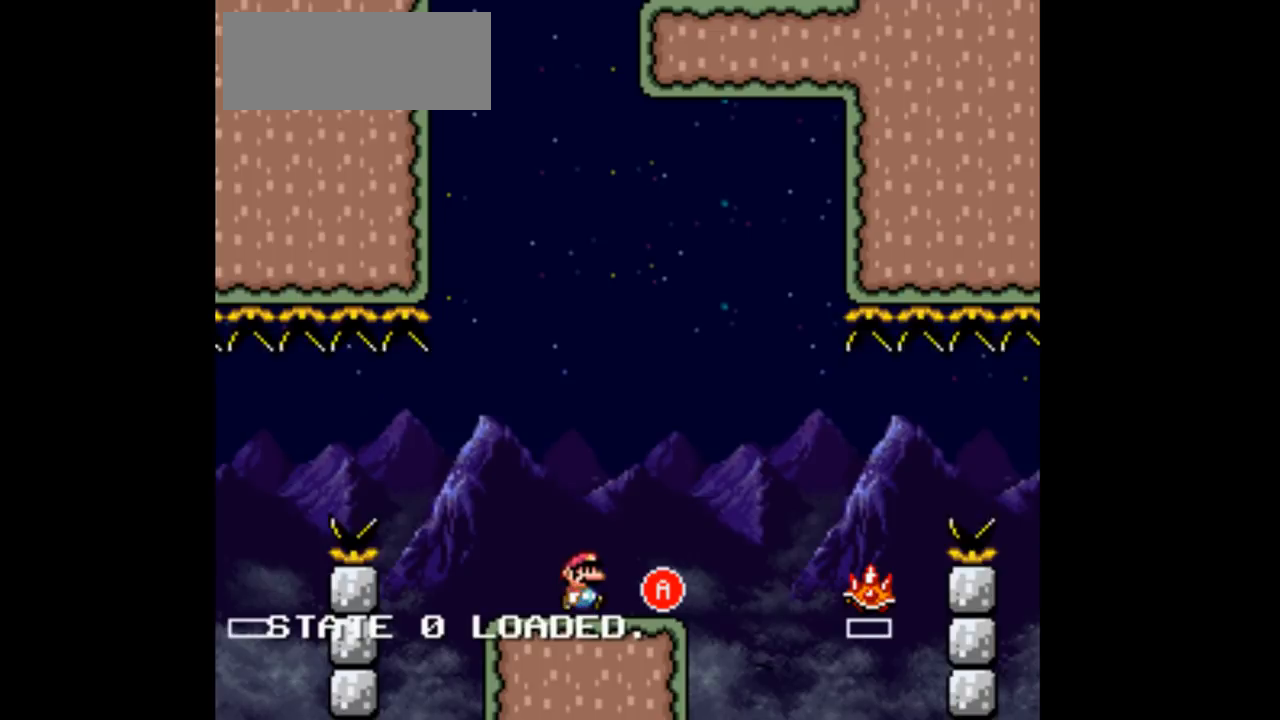
Gameplay with a controller (Nintendo layout); each line is a JSON object with the inputs held at the frame after it (dt_ms = milliseconds from this image to that frame). "events" lists button and stick changes between this image and that frame as [ms after this image, input, new state], when the widget could be followed in between. Not read: L1 L3 R1 R3.
{"dt_ms": 1000, "buttons": ["A", "Y", "DPAD_RIGHT"]}
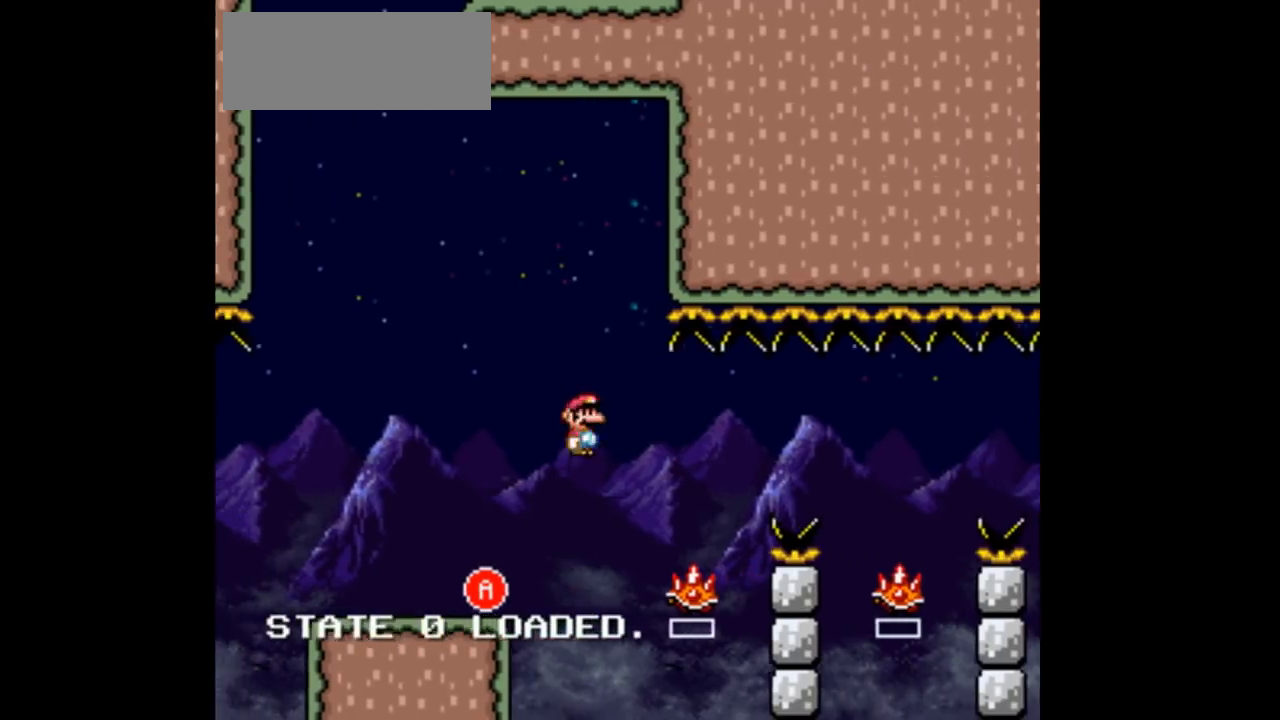
{"dt_ms": 1000, "buttons": []}
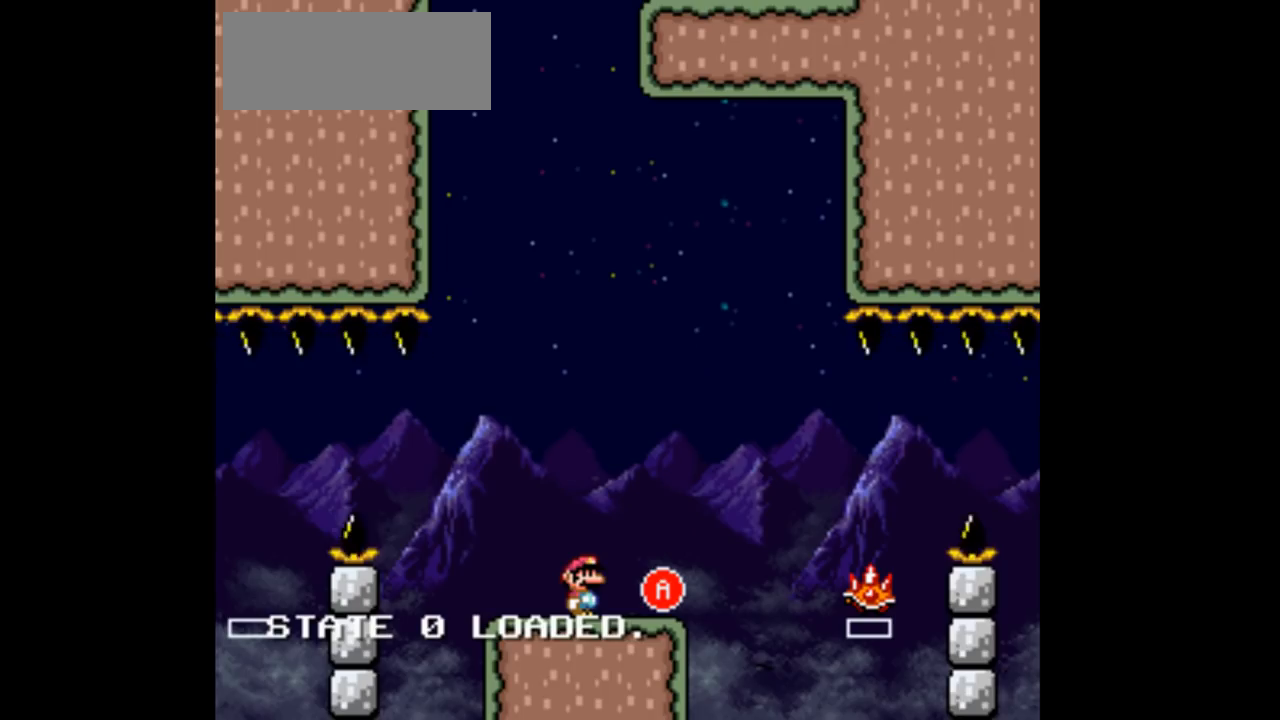
{"dt_ms": 500, "buttons": ["A", "Y", "DPAD_RIGHT"]}
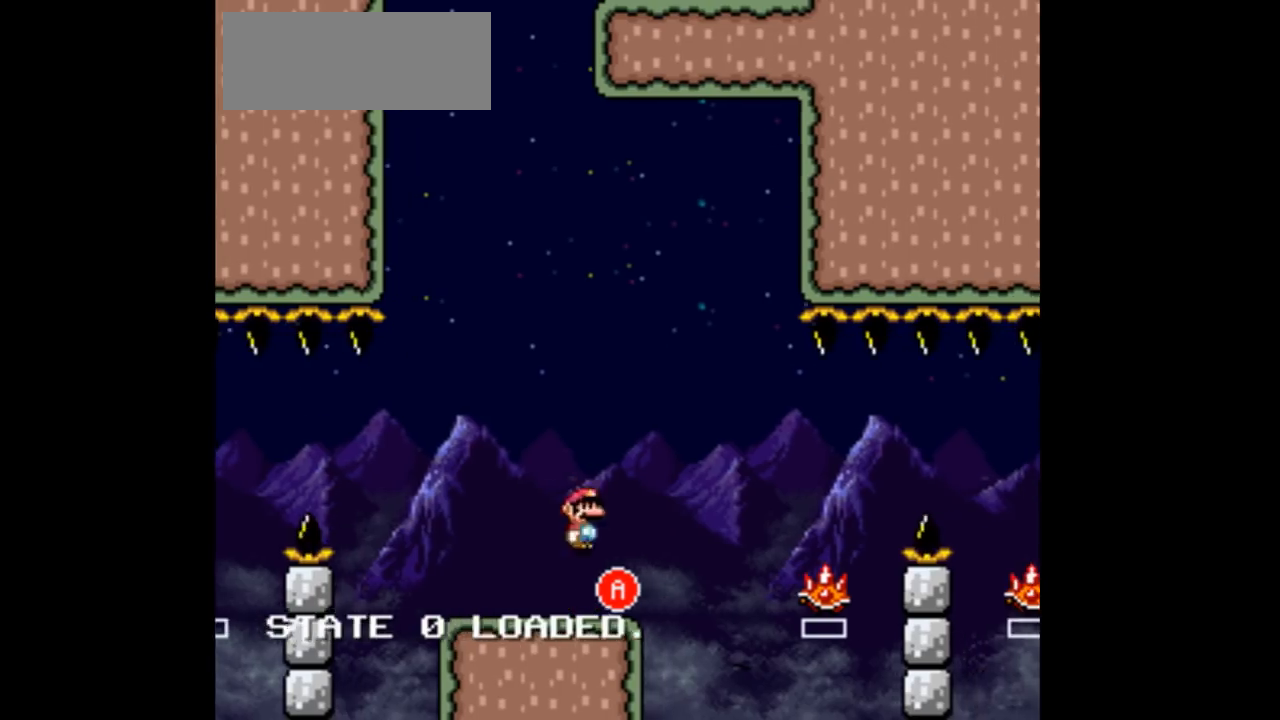
{"dt_ms": 500, "buttons": ["A", "Y", "DPAD_RIGHT"], "events": [[267, "DPAD_LEFT", "down"], [267, "DPAD_RIGHT", "up"], [367, "DPAD_LEFT", "up"], [367, "DPAD_RIGHT", "down"]]}